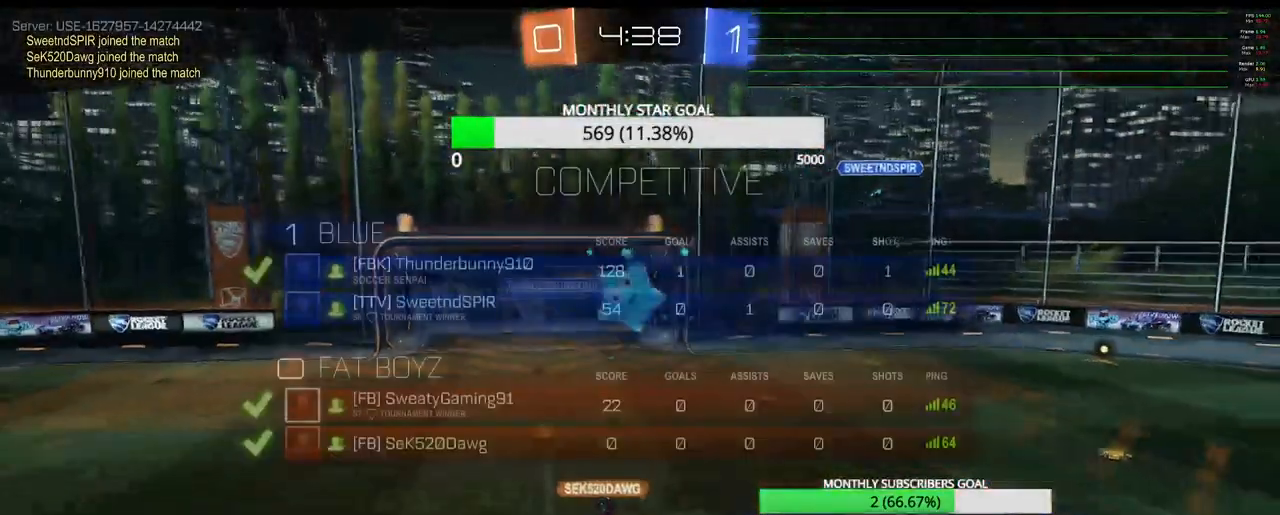
Gameplay with a controller (PlayStation layout); each line is a JSON object with the inputs held at the frame after it. "events" lists button and stick changes between this image and that frame as [ms after this image, input, new state], when the widget could be followed in between.
{"buttons": [], "left_stick": "center", "right_stick": "center", "events": [[300, "SELECT", "up"]]}
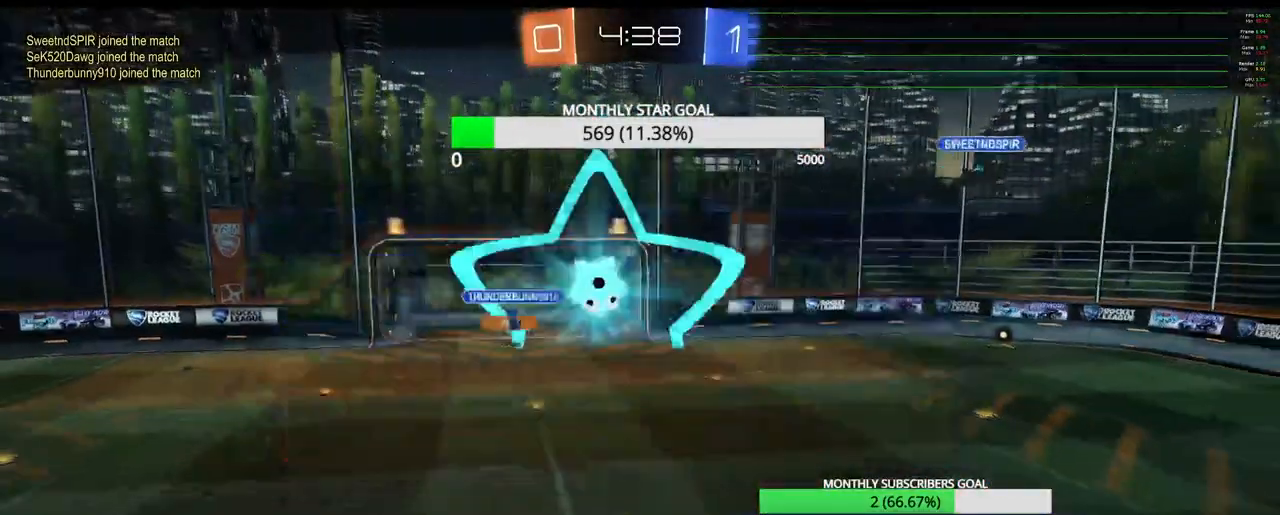
{"buttons": ["R2"], "left_stick": "center", "right_stick": "center", "events": [[33, "SELECT", "down"], [300, "SELECT", "up"], [367, "R2", "down"]]}
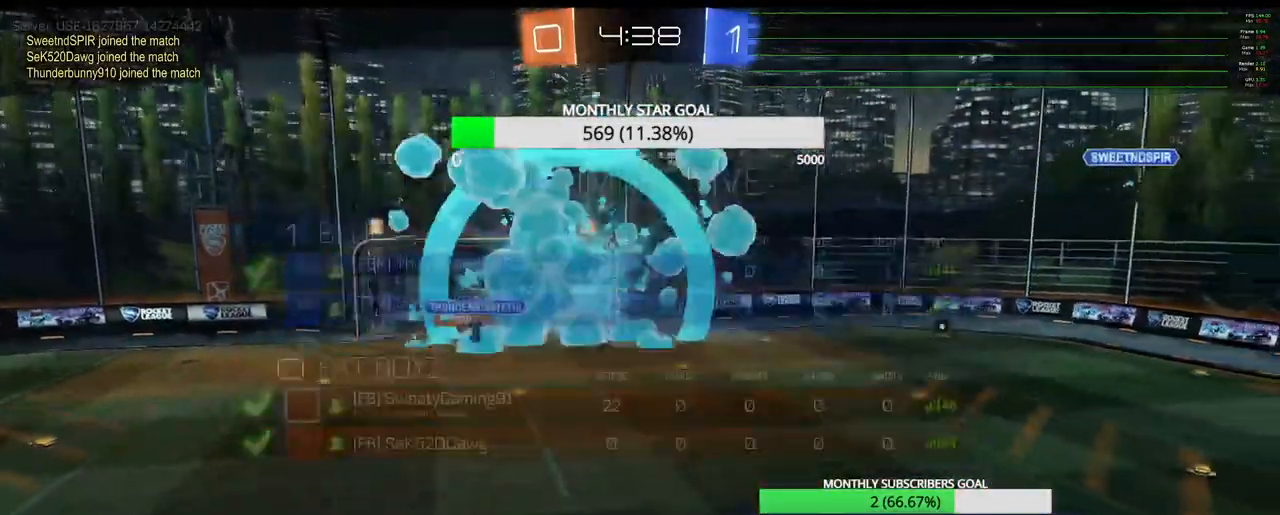
{"buttons": ["R2"], "left_stick": "center", "right_stick": "center", "events": []}
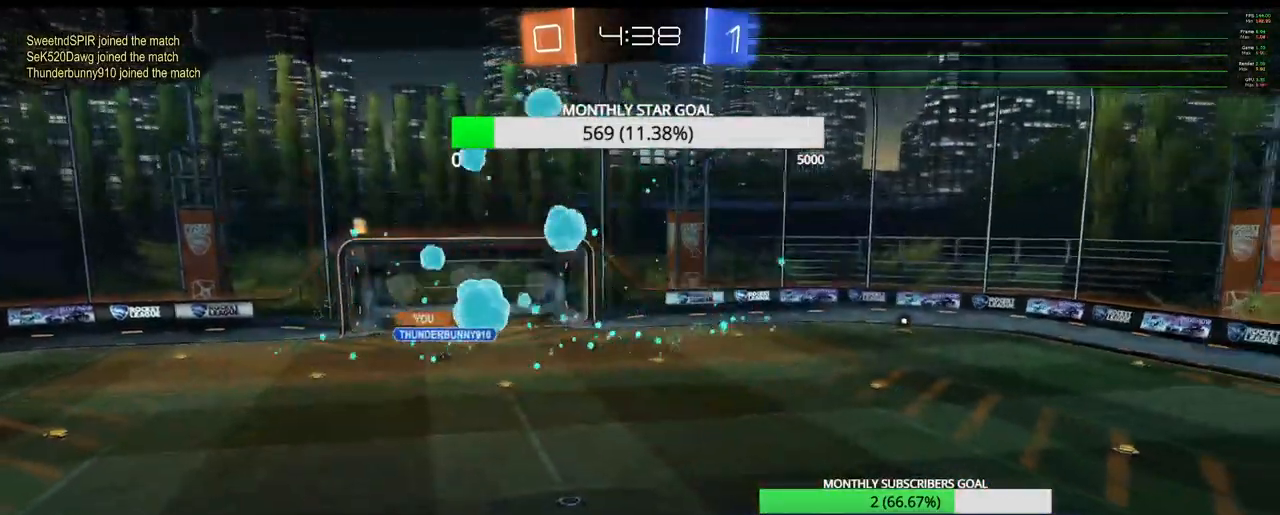
{"buttons": ["R2"], "left_stick": "center", "right_stick": "center", "events": []}
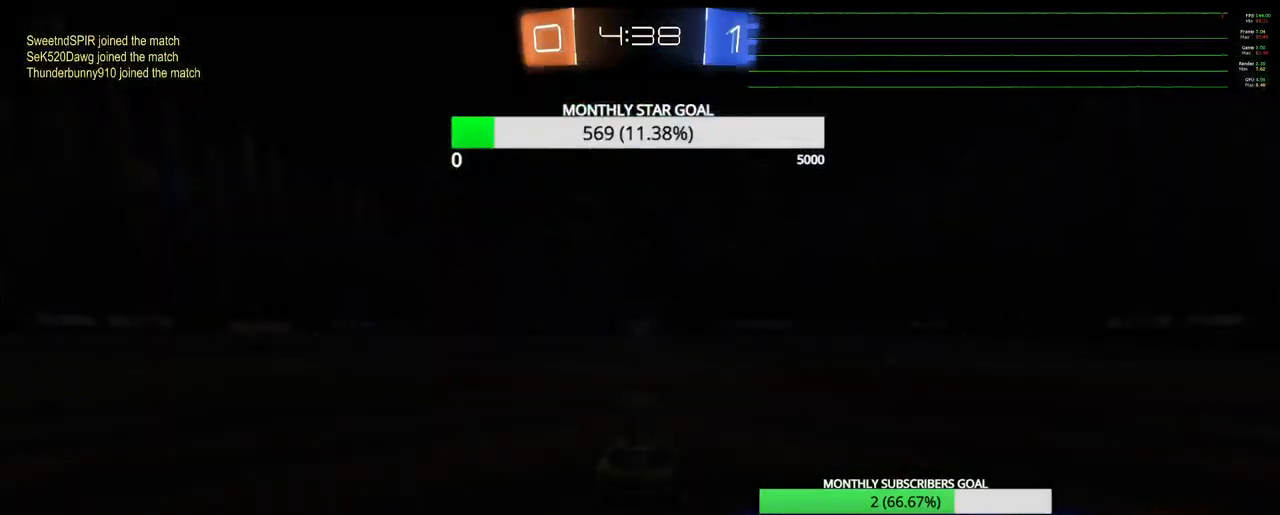
{"buttons": ["R2"], "left_stick": "center", "right_stick": "center", "events": []}
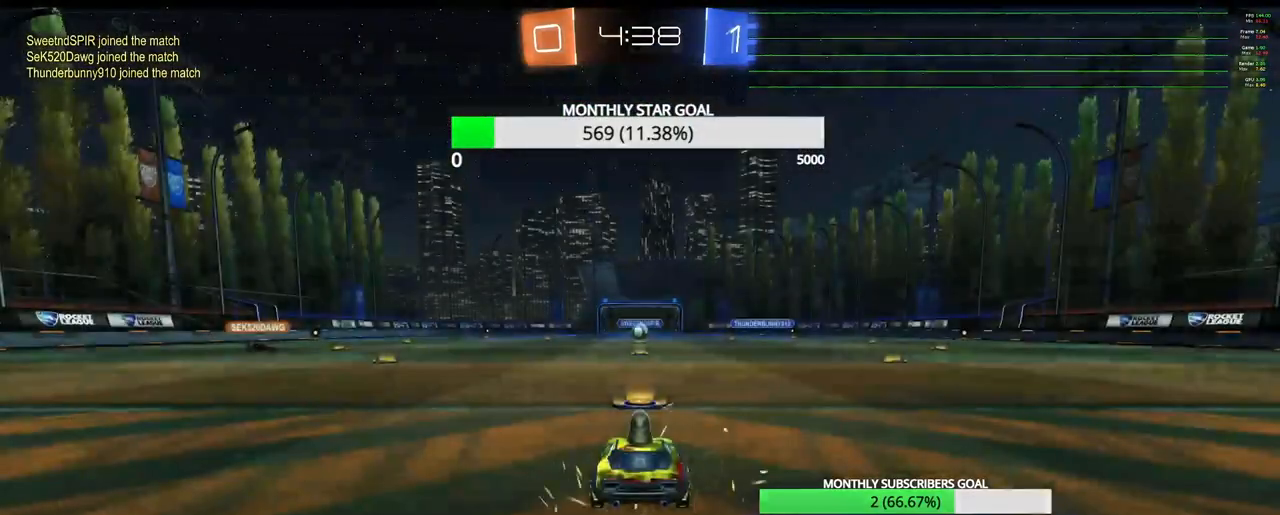
{"buttons": ["R2"], "left_stick": "center", "right_stick": "center", "events": []}
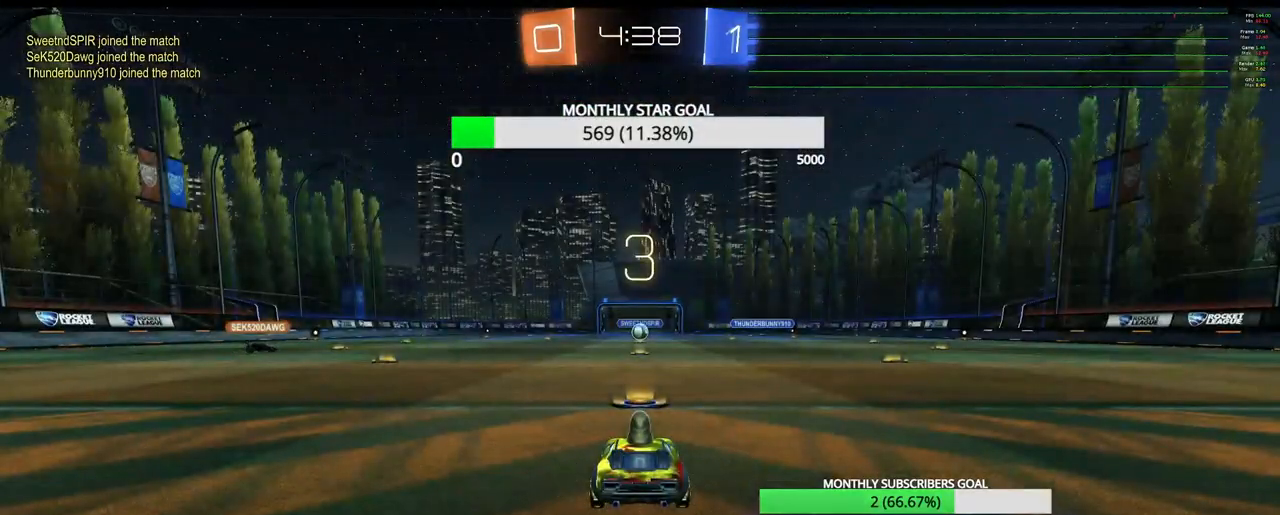
{"buttons": ["R2"], "left_stick": "center", "right_stick": "center", "events": []}
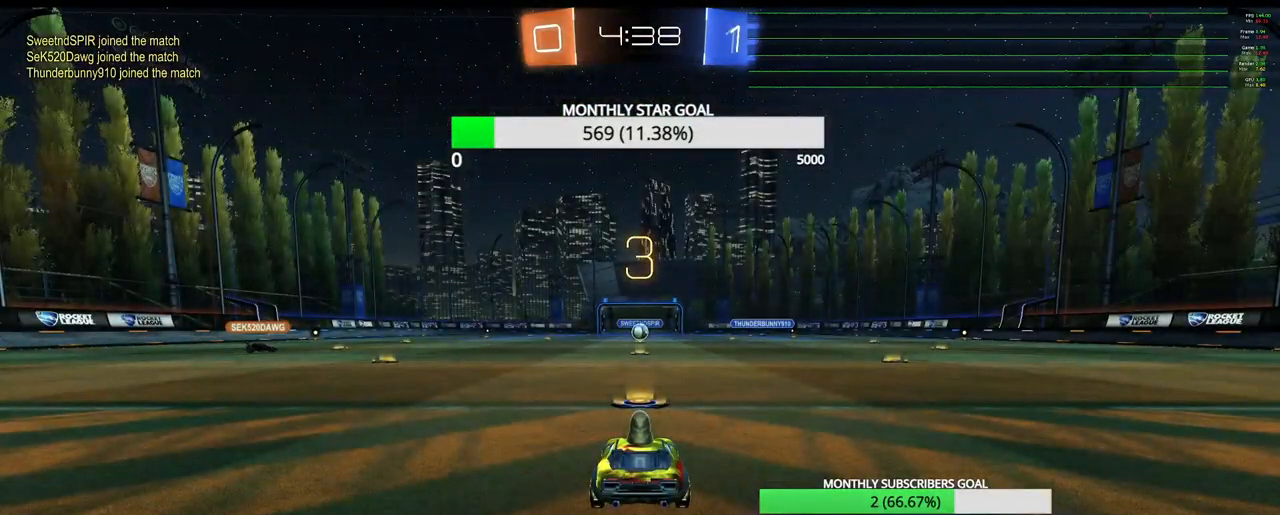
{"buttons": ["R2"], "left_stick": "center", "right_stick": "center", "events": []}
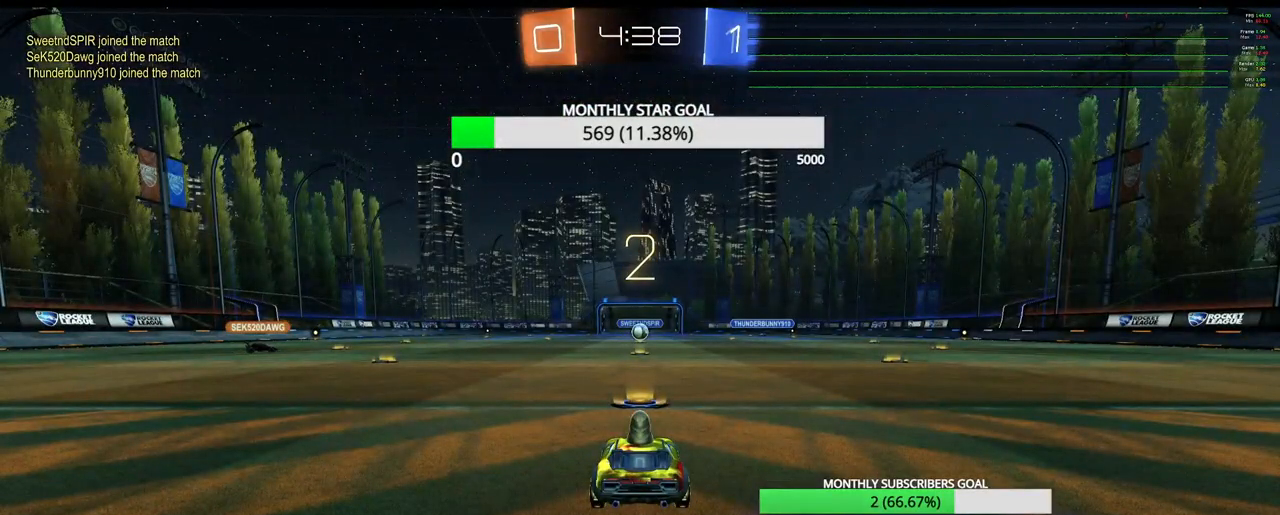
{"buttons": ["R2"], "left_stick": "center", "right_stick": "center", "events": []}
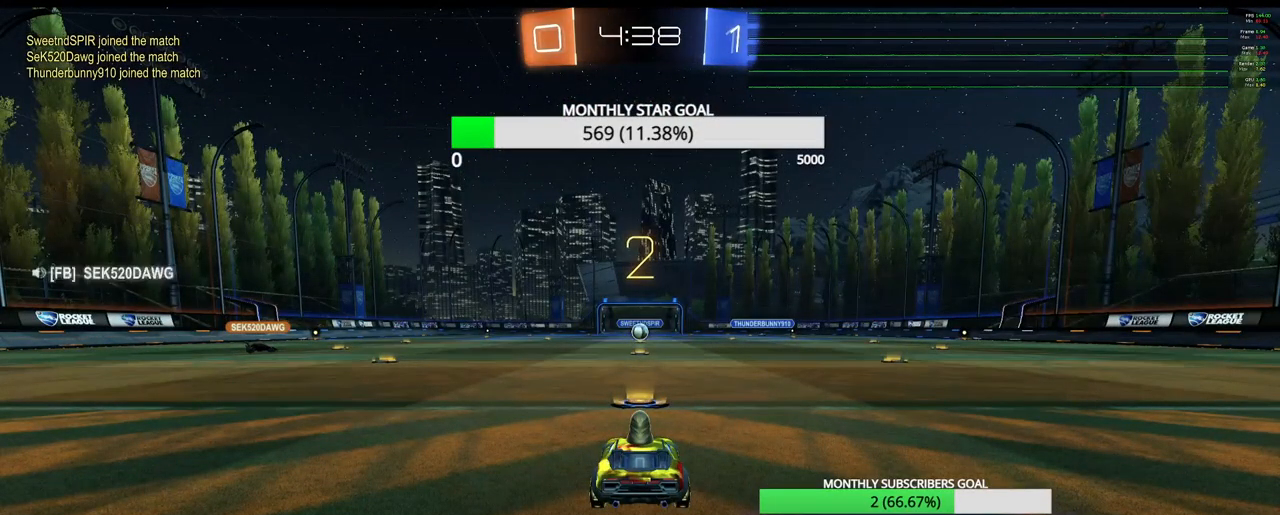
{"buttons": ["R2"], "left_stick": "center", "right_stick": "center", "events": []}
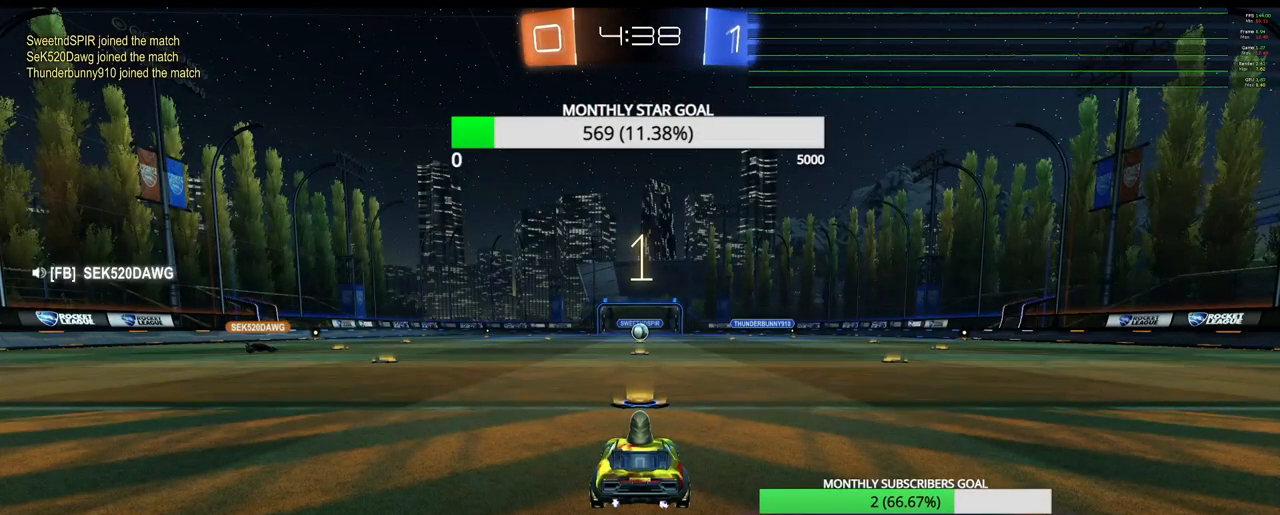
{"buttons": ["R1", "R2"], "left_stick": "center", "right_stick": "center", "events": [[33, "TRIANGLE", "down"], [150, "TRIANGLE", "up"], [200, "left_stick", "left"], [250, "R1", "down"], [417, "left_stick", "center"]]}
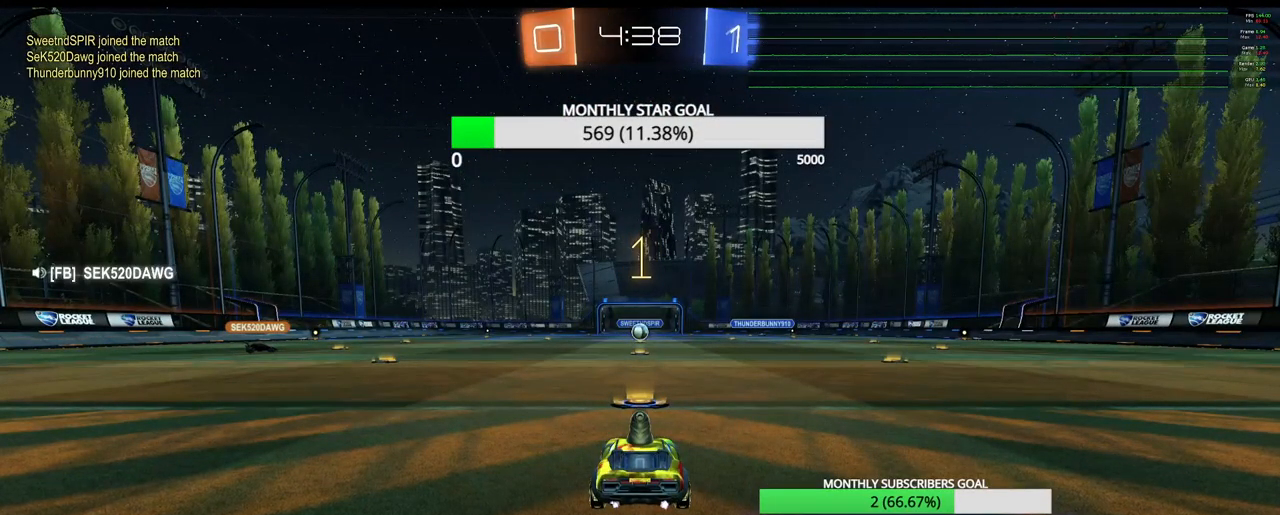
{"buttons": ["R1", "R2"], "left_stick": "up-left", "right_stick": "center", "events": [[500, "left_stick", "up-left"]]}
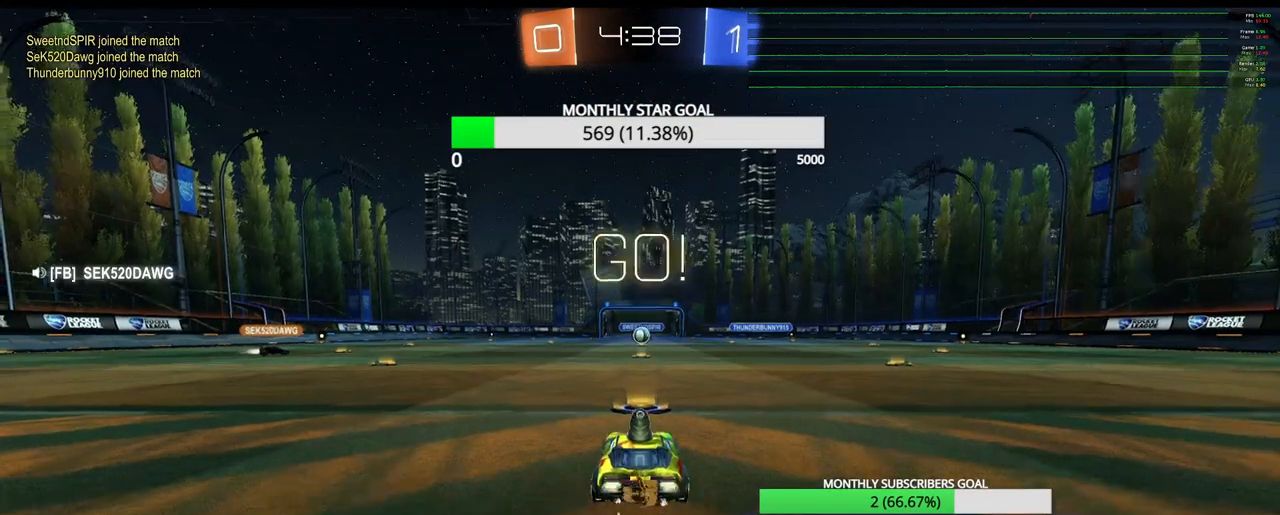
{"buttons": ["R1", "R2"], "left_stick": "up-left", "right_stick": "center", "events": []}
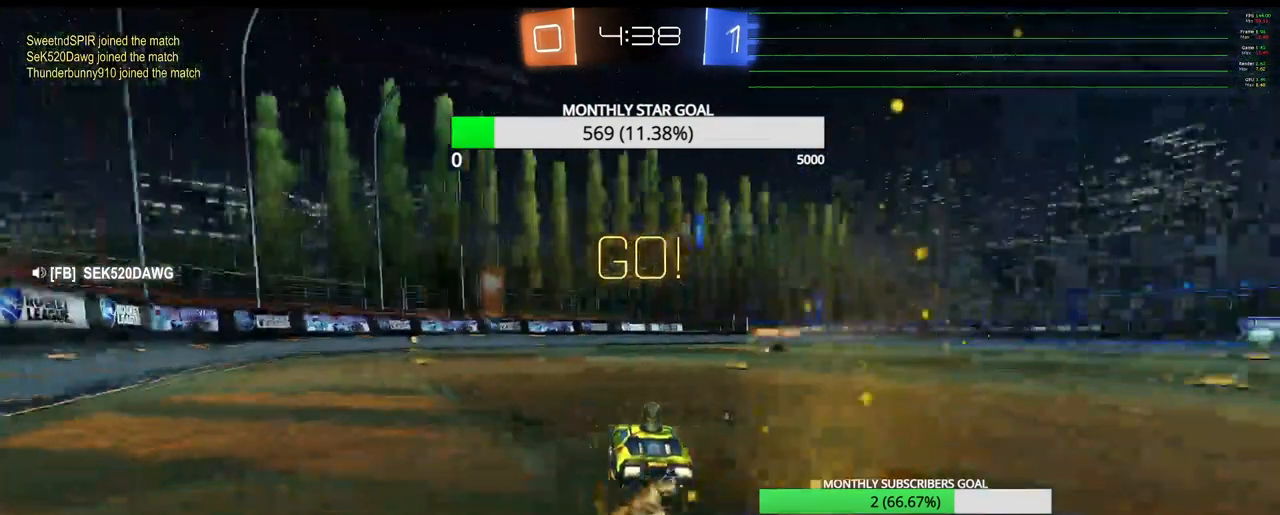
{"buttons": ["R2"], "left_stick": "center", "right_stick": "center", "events": [[167, "R1", "up"], [167, "left_stick", "up"], [233, "CROSS", "down"], [317, "CROSS", "up"], [383, "CROSS", "down"], [483, "CROSS", "up"], [483, "left_stick", "center"]]}
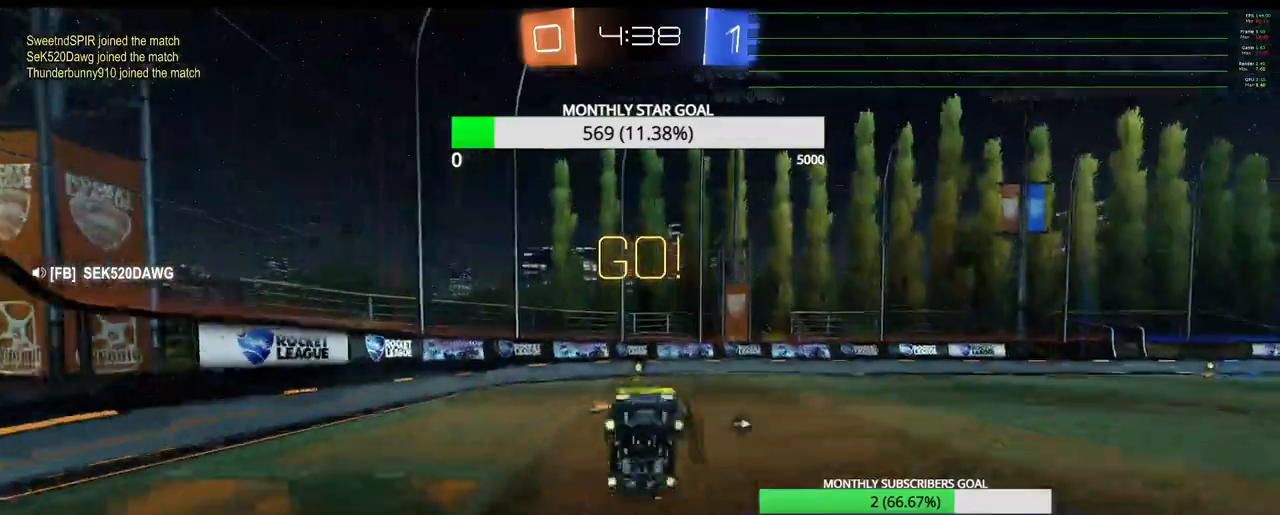
{"buttons": ["TRIANGLE", "R2"], "left_stick": "center", "right_stick": "center", "events": [[417, "TRIANGLE", "down"]]}
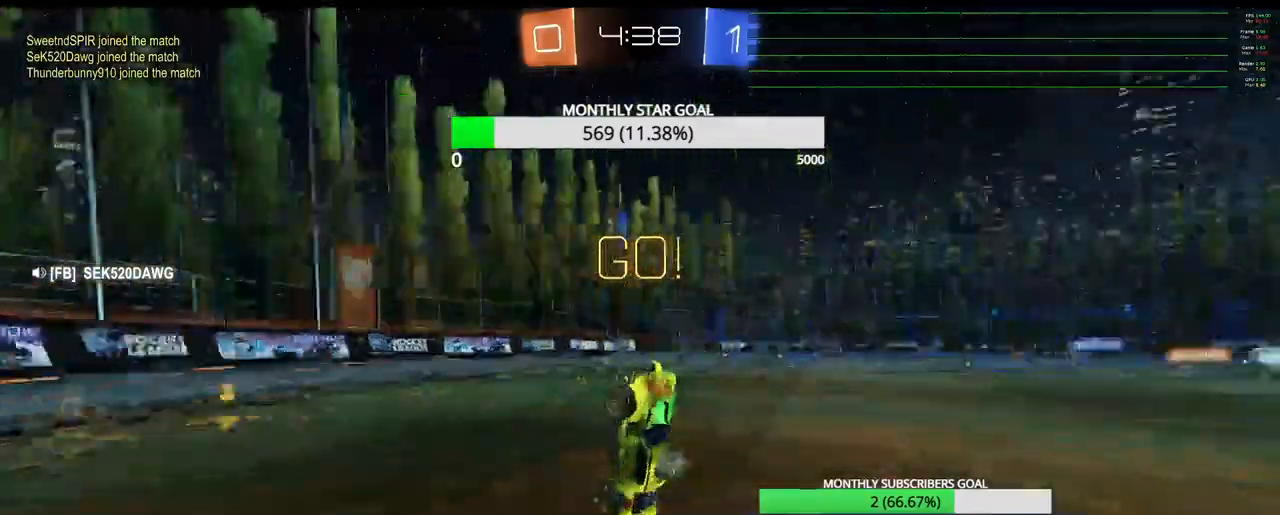
{"buttons": ["R2"], "left_stick": "left", "right_stick": "center", "events": [[50, "TRIANGLE", "up"], [250, "left_stick", "left"]]}
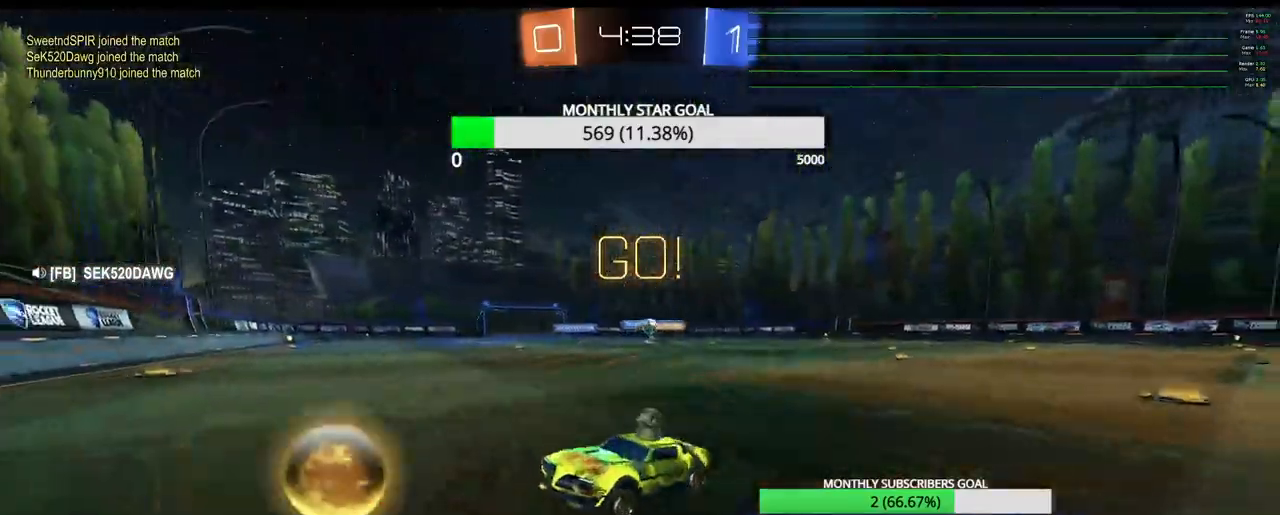
{"buttons": ["L1", "R2"], "left_stick": "left", "right_stick": "center", "events": [[133, "L1", "down"], [217, "L1", "up"], [300, "L1", "down"], [383, "L1", "up"], [467, "L1", "down"]]}
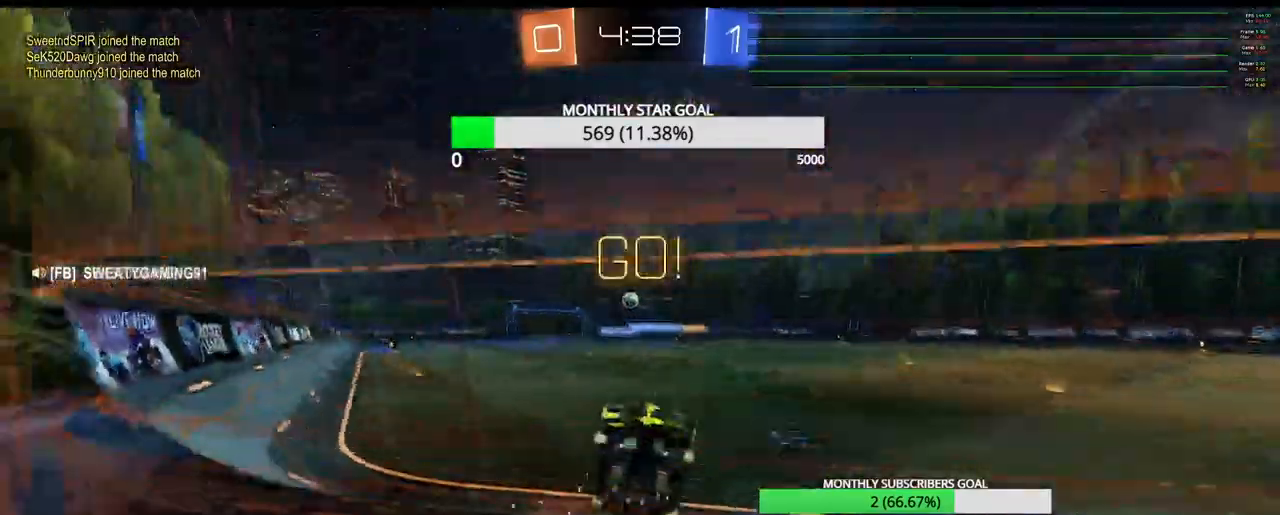
{"buttons": ["R1", "R2"], "left_stick": "left", "right_stick": "center", "events": [[33, "L1", "up"], [133, "L1", "down"], [183, "L1", "up"], [267, "L1", "down"], [300, "R1", "down"], [333, "L1", "up"]]}
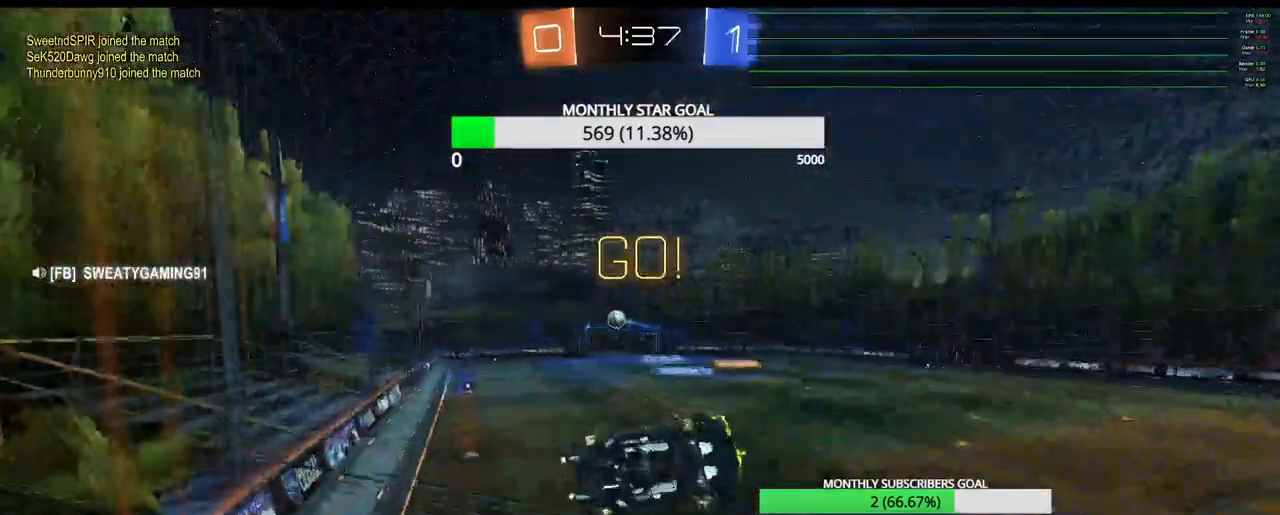
{"buttons": ["R2"], "left_stick": "center", "right_stick": "center", "events": [[50, "R1", "up"], [233, "left_stick", "center"]]}
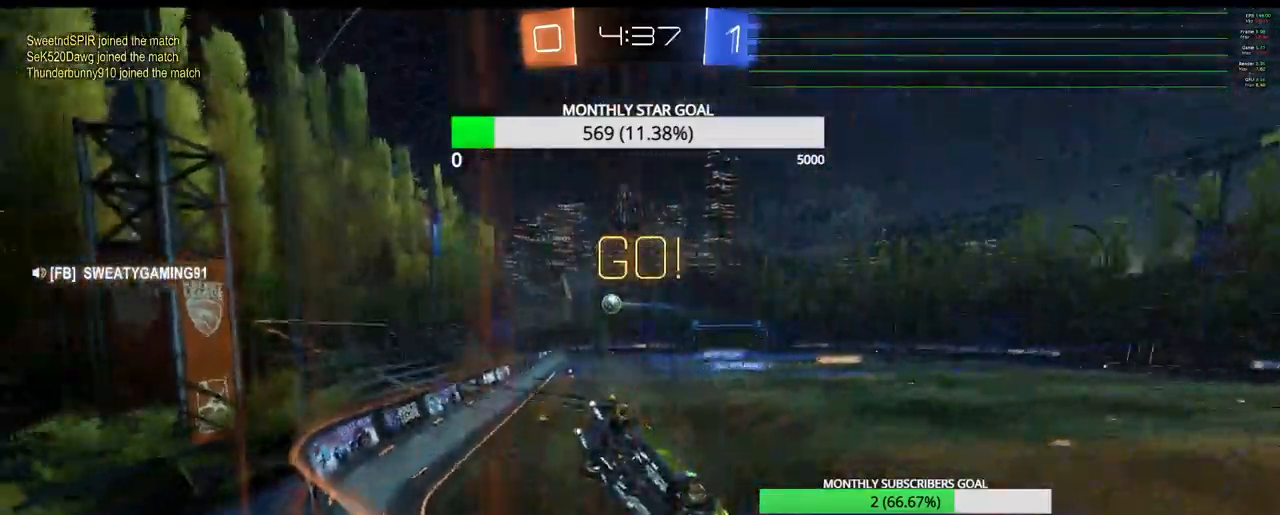
{"buttons": ["L2"], "left_stick": "center", "right_stick": "center", "events": [[333, "L2", "down"], [417, "R2", "up"]]}
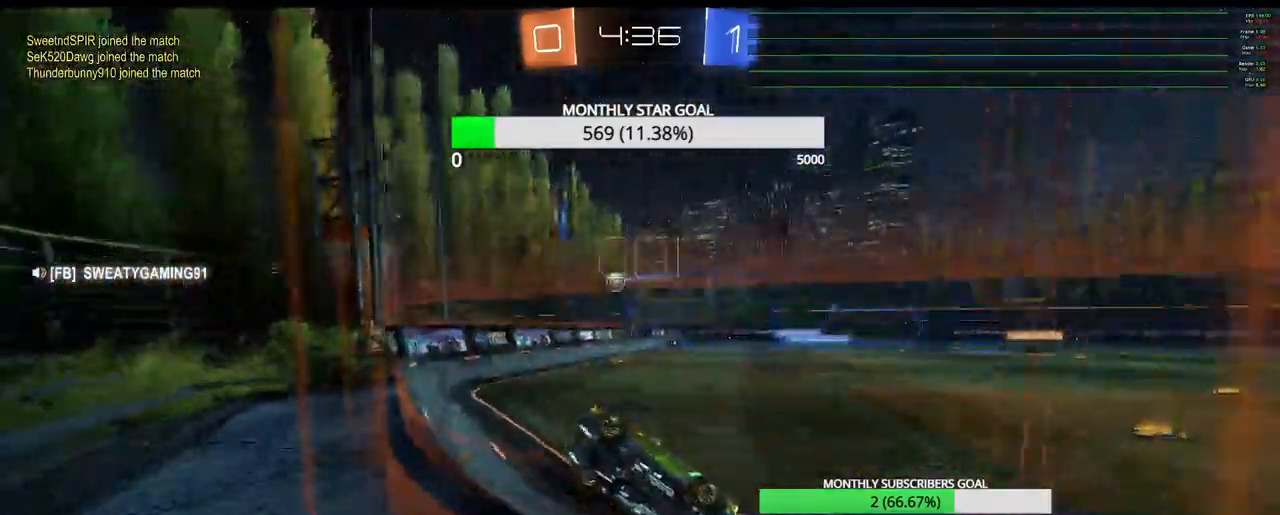
{"buttons": ["R2"], "left_stick": "center", "right_stick": "center", "events": [[17, "left_stick", "left"], [50, "L2", "up"], [100, "left_stick", "center"], [133, "R2", "down"]]}
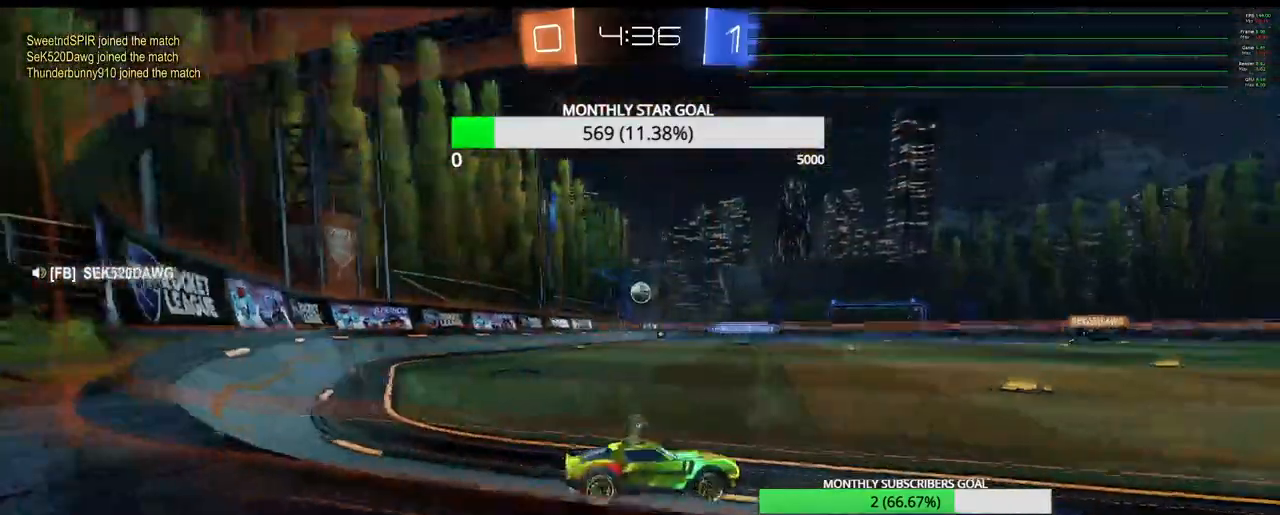
{"buttons": [], "left_stick": "down-right", "right_stick": "center", "events": [[217, "left_stick", "down-right"], [317, "L2", "down"], [317, "R2", "up"], [450, "L2", "up"]]}
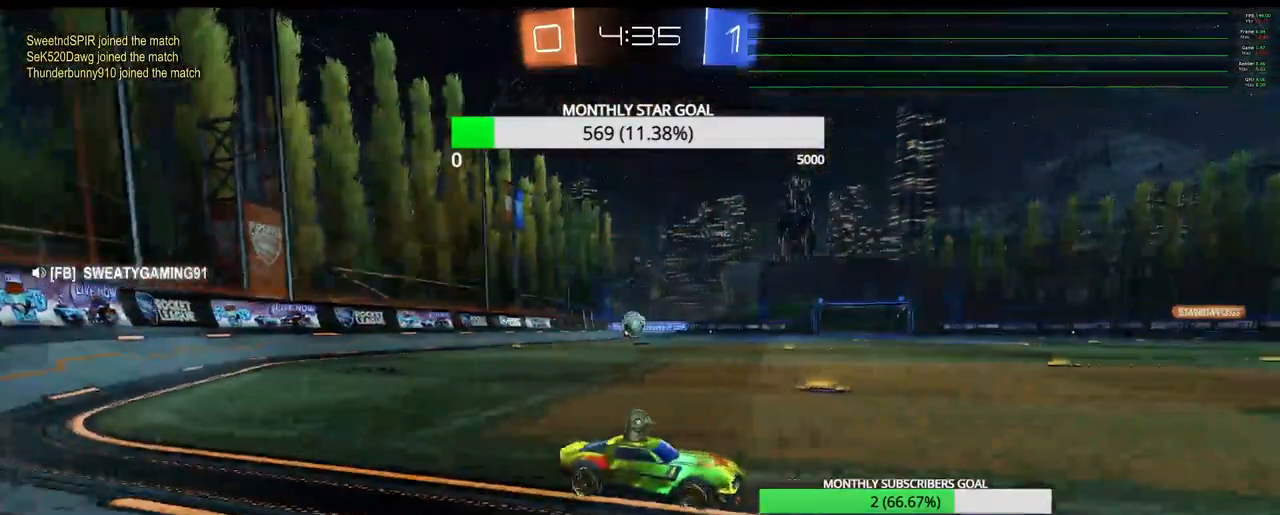
{"buttons": ["L2"], "left_stick": "center", "right_stick": "center", "events": [[33, "left_stick", "center"], [83, "R2", "down"], [167, "left_stick", "left"], [250, "L2", "down"], [250, "R2", "up"], [267, "left_stick", "center"], [317, "left_stick", "right"], [450, "left_stick", "center"]]}
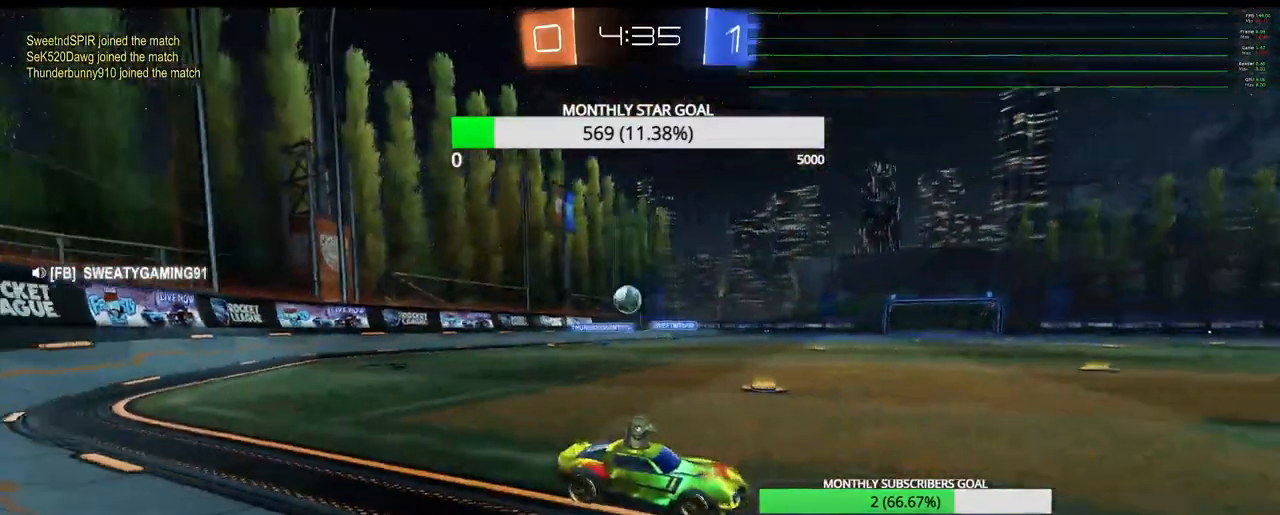
{"buttons": [], "left_stick": "right", "right_stick": "center", "events": [[67, "L2", "up"], [133, "R2", "down"], [217, "left_stick", "right"], [383, "R2", "up"]]}
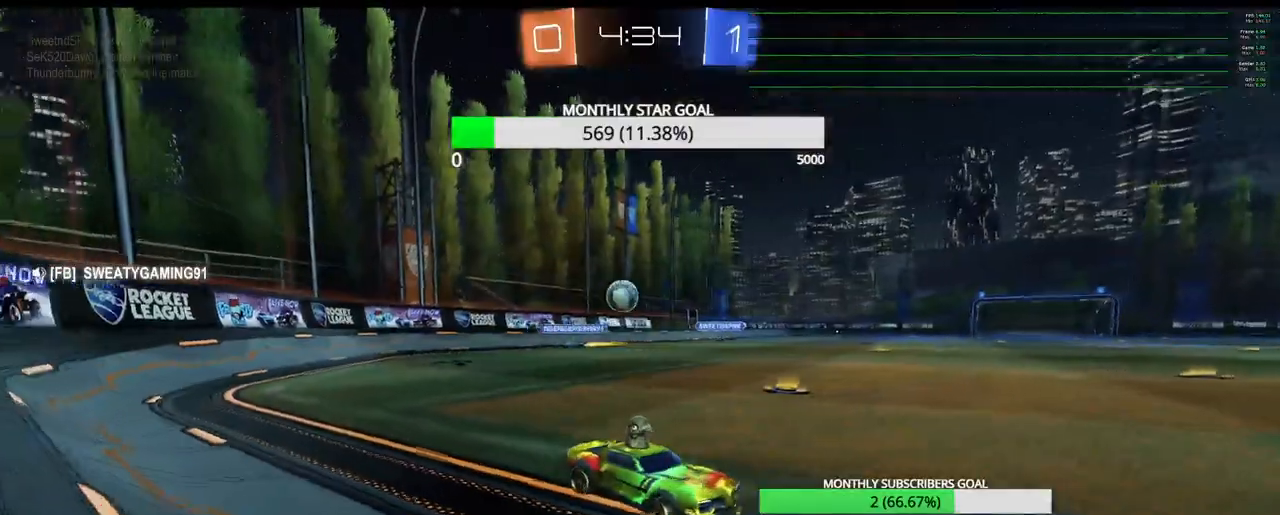
{"buttons": ["R2"], "left_stick": "right", "right_stick": "center", "events": [[33, "R2", "down"], [150, "left_stick", "center"], [433, "left_stick", "right"]]}
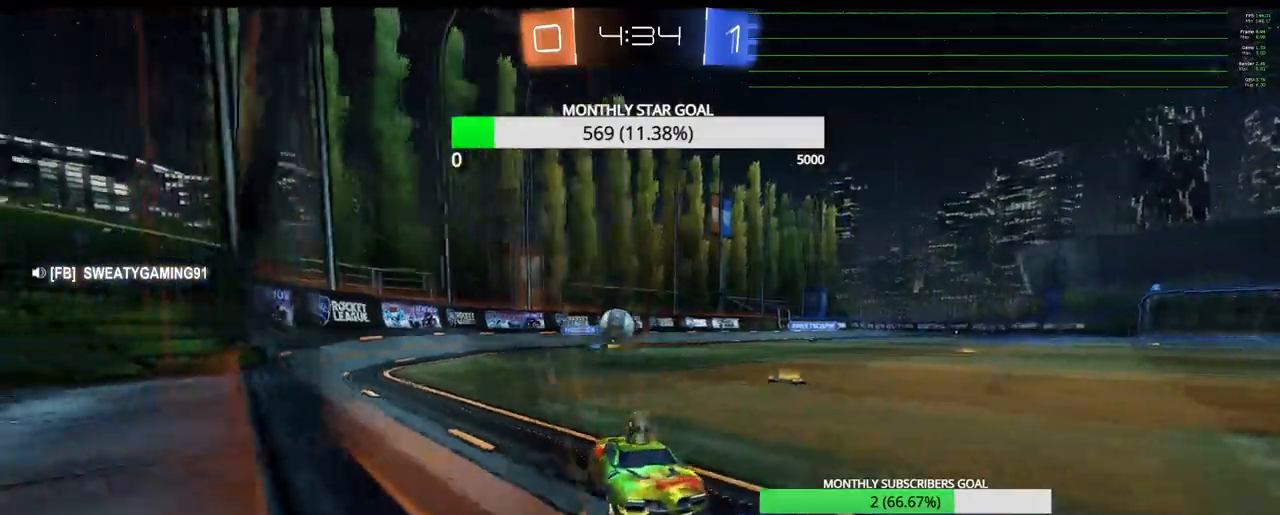
{"buttons": ["L2"], "left_stick": "center", "right_stick": "center", "events": [[17, "R2", "up"], [17, "left_stick", "center"], [183, "R2", "down"], [350, "R2", "up"], [450, "L2", "down"]]}
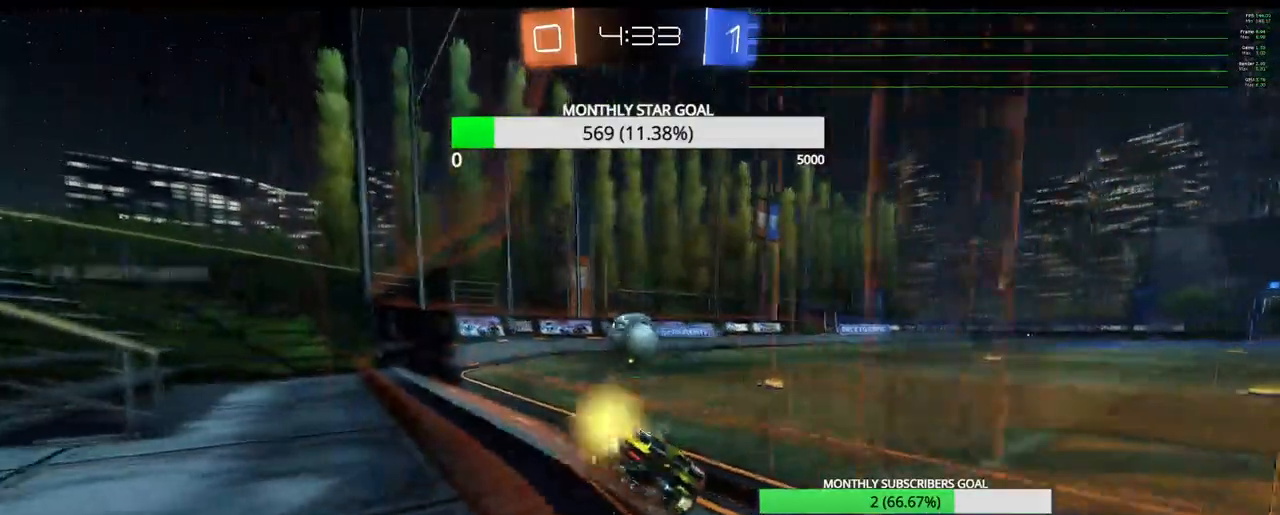
{"buttons": ["CROSS", "L1", "L2"], "left_stick": "down-left", "right_stick": "center"}
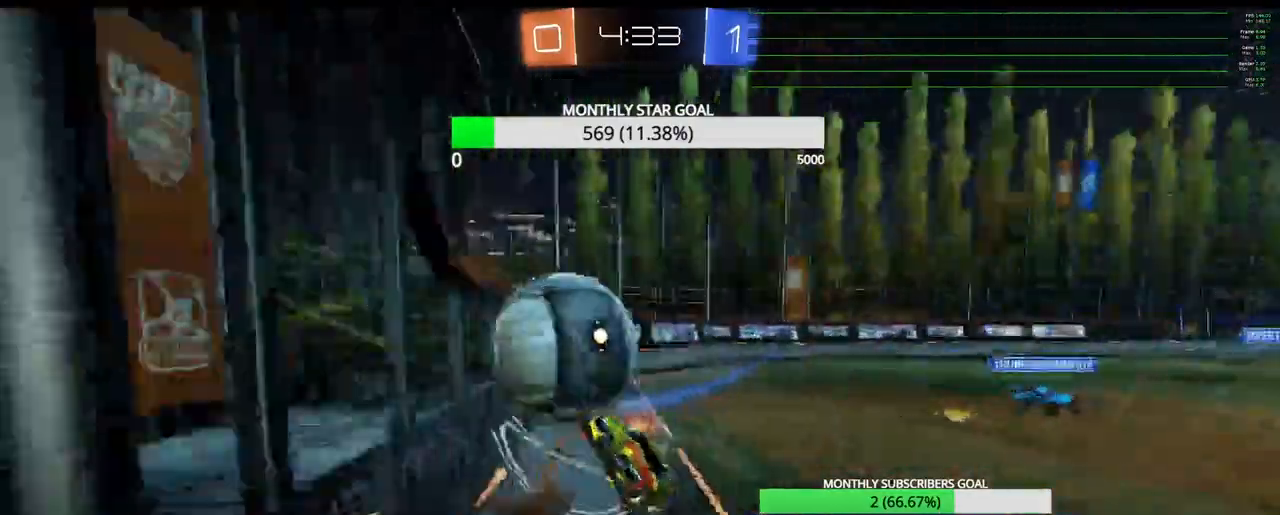
{"buttons": ["R2"], "left_stick": "down-left", "right_stick": "center", "events": [[67, "L1", "up"], [67, "L2", "up"], [83, "left_stick", "center"], [150, "CROSS", "up"], [267, "left_stick", "down-left"], [450, "R2", "down"]]}